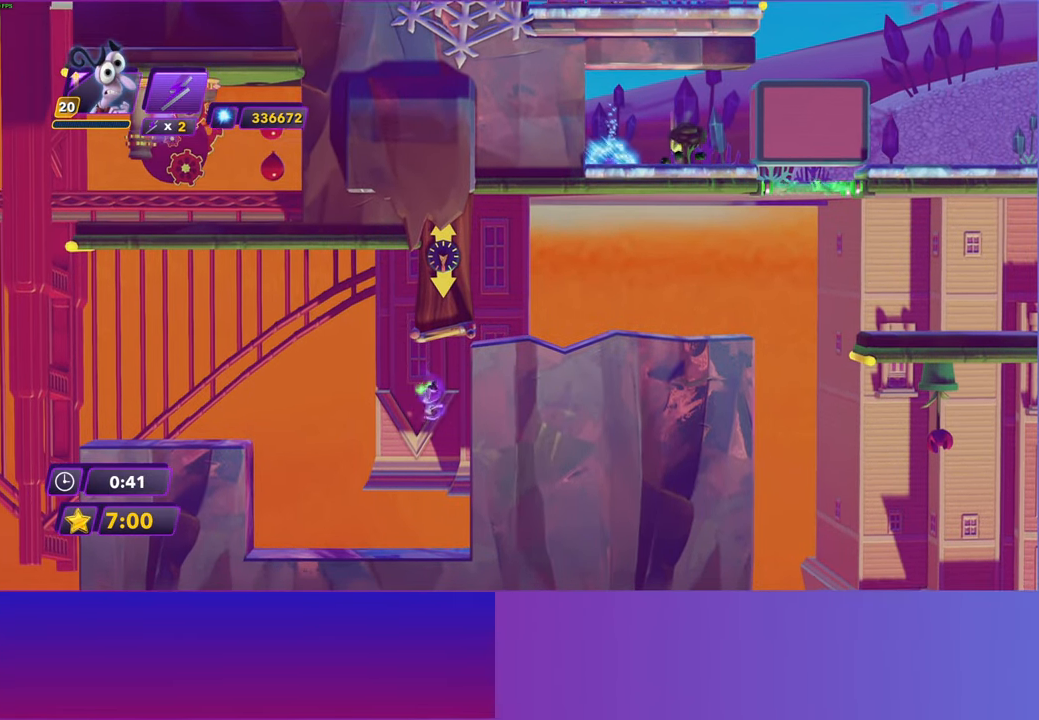
Gameplay with a controller (Xbox layout); each line is a JSON object with the inputs held at the frame after it. "events" lists button and stick changes between this image and that frame as [ms after this image, input, new state], when the widget could be followed in between.
{"buttons": ["B"], "left_stick": "right", "right_stick": "center", "events": [[33, "B", "up"], [133, "B", "down"], [200, "B", "up"], [317, "B", "down"], [383, "B", "up"], [500, "B", "down"]]}
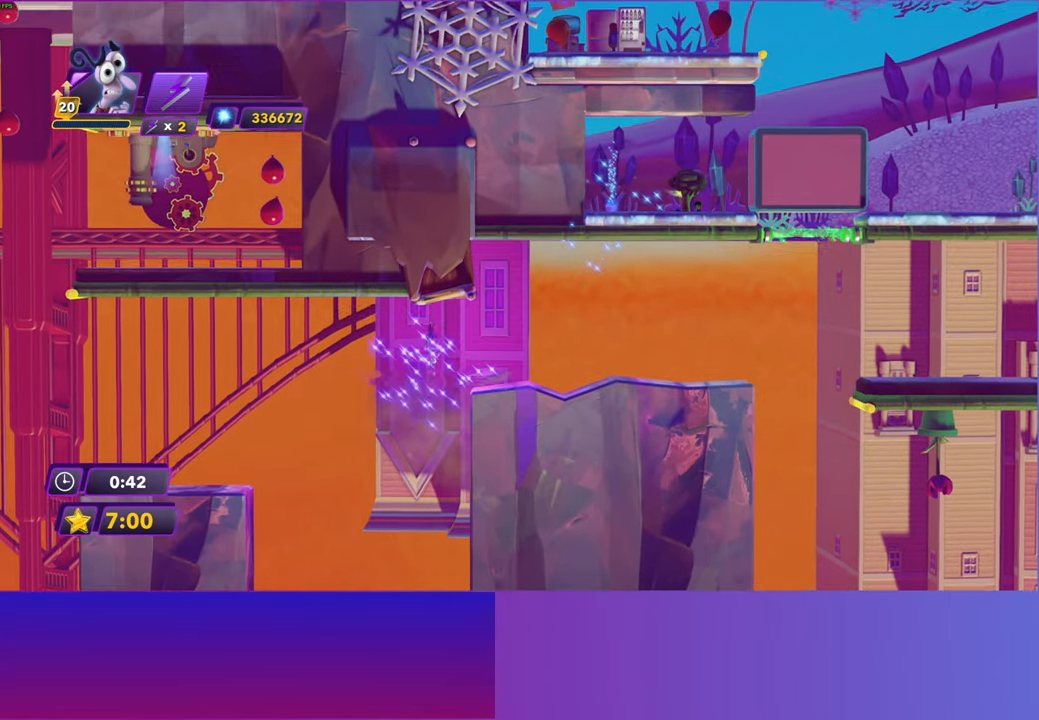
{"buttons": [], "left_stick": "right", "right_stick": "center", "events": [[67, "B", "up"], [167, "B", "down"], [233, "B", "up"], [350, "B", "down"], [417, "B", "up"]]}
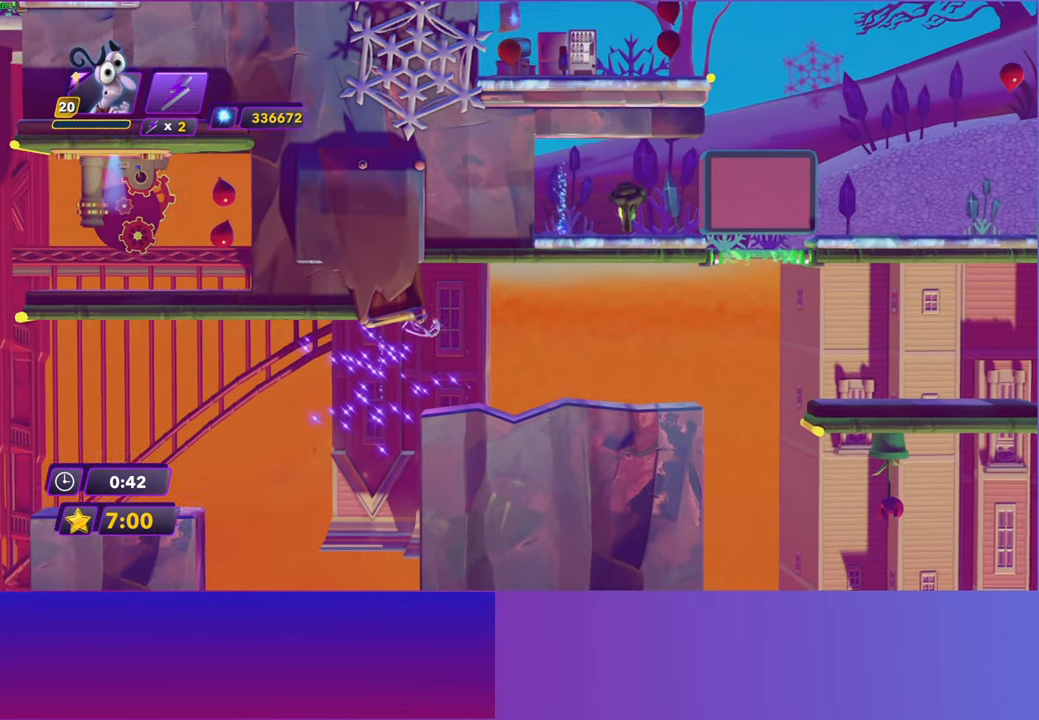
{"buttons": [], "left_stick": "right", "right_stick": "center", "events": [[17, "B", "down"], [83, "B", "up"]]}
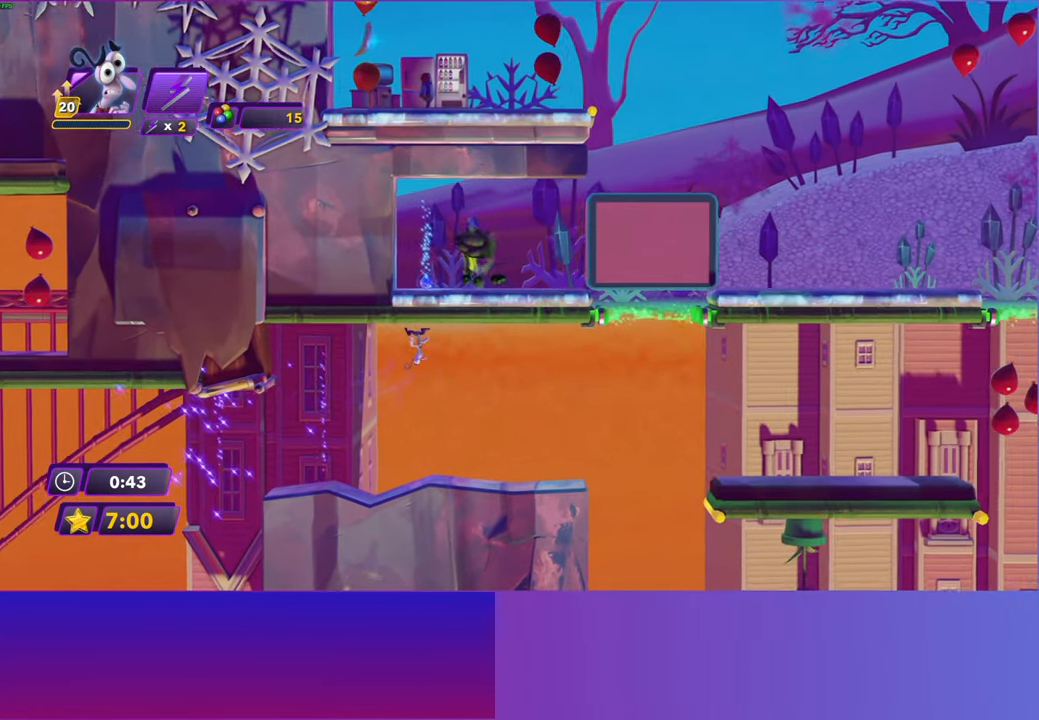
{"buttons": [], "left_stick": "right", "right_stick": "center", "events": []}
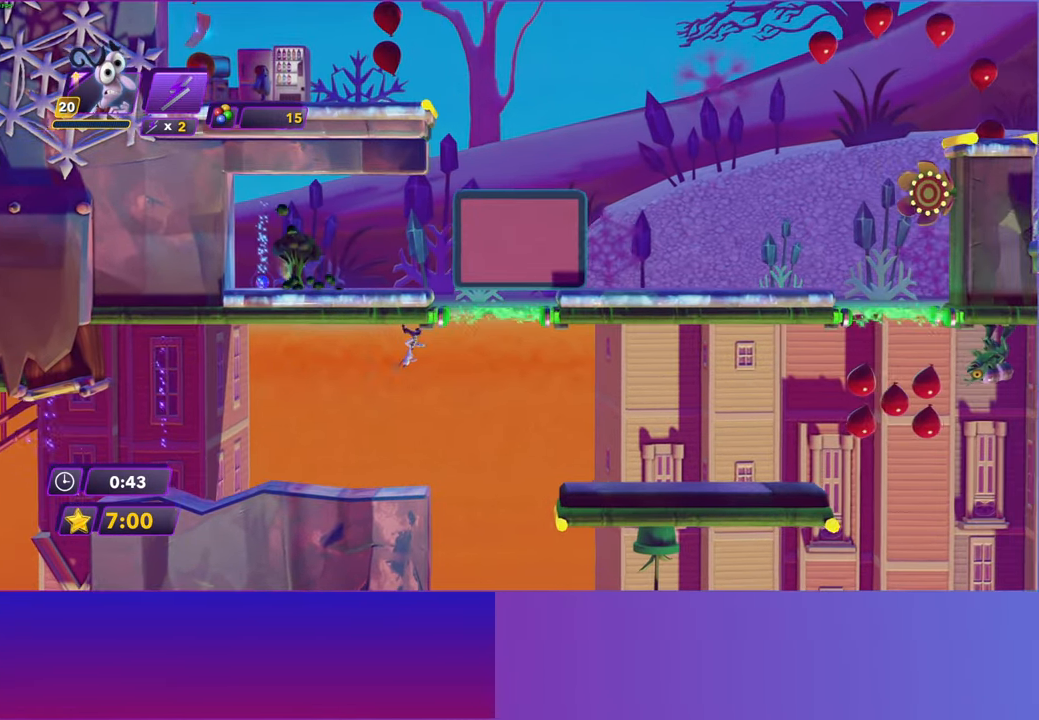
{"buttons": [], "left_stick": "right", "right_stick": "center", "events": [[17, "A", "down"], [167, "A", "up"]]}
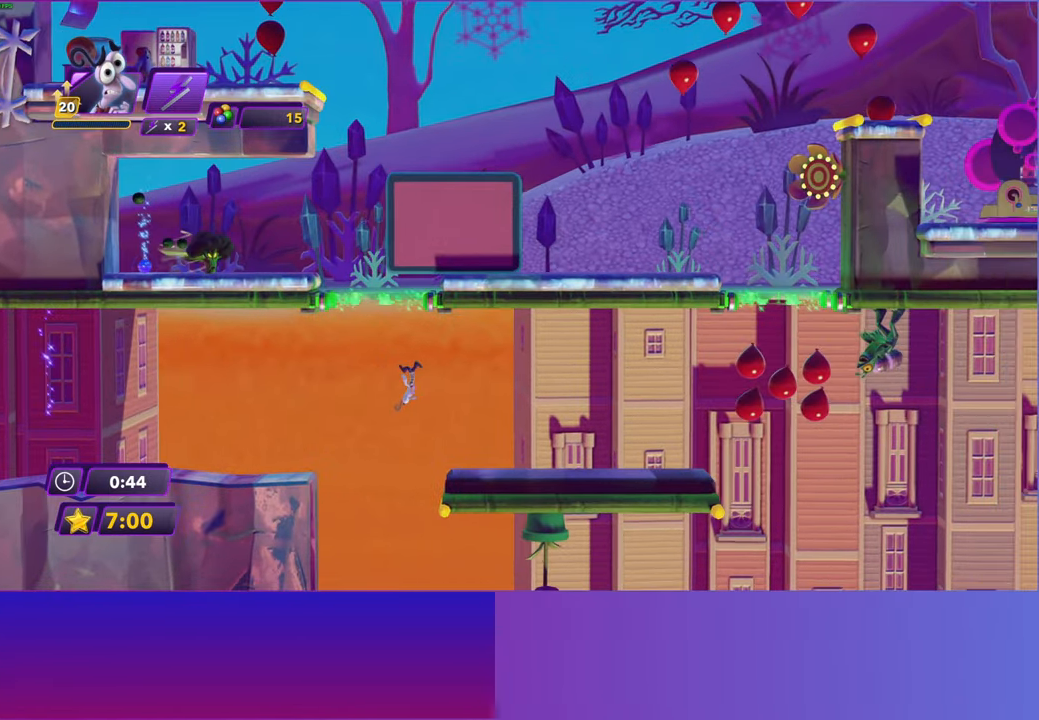
{"buttons": [], "left_stick": "center", "right_stick": "center", "events": [[250, "R1", "down"], [350, "R1", "up"], [350, "left_stick", "center"]]}
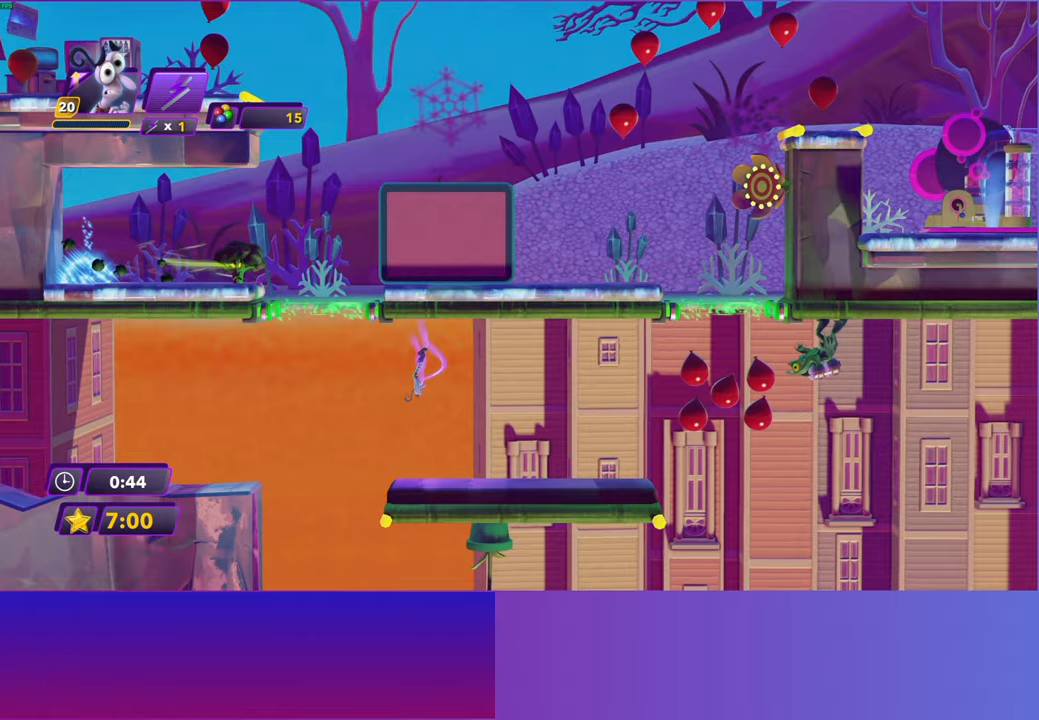
{"buttons": [], "left_stick": "left", "right_stick": "center", "events": [[17, "left_stick", "left"]]}
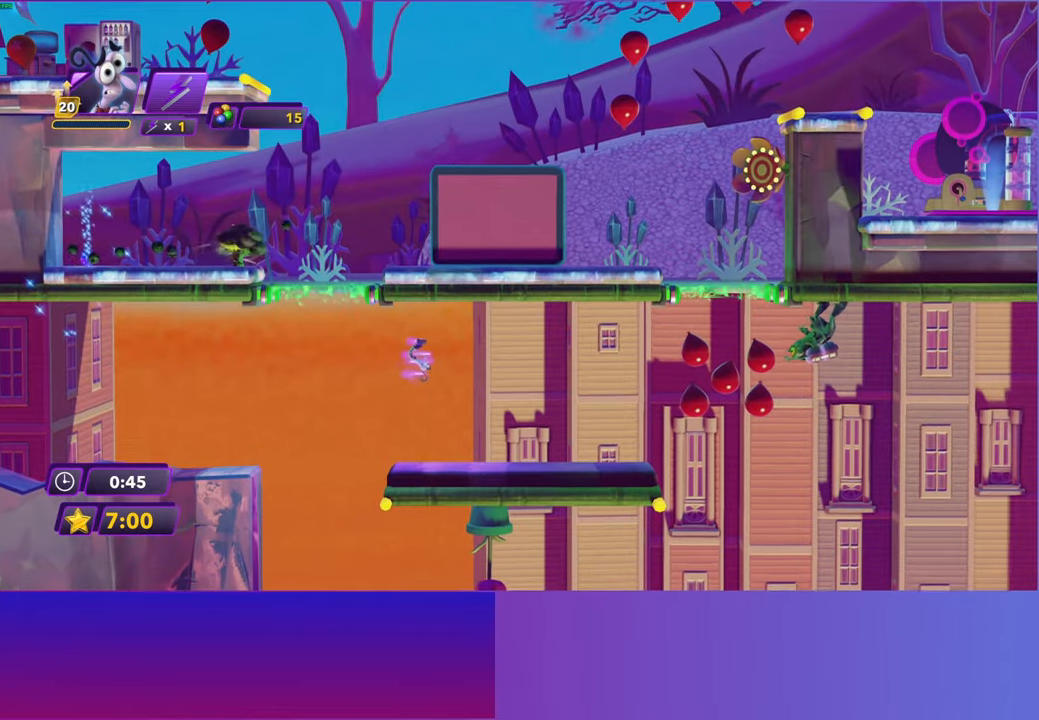
{"buttons": [], "left_stick": "left", "right_stick": "center", "events": []}
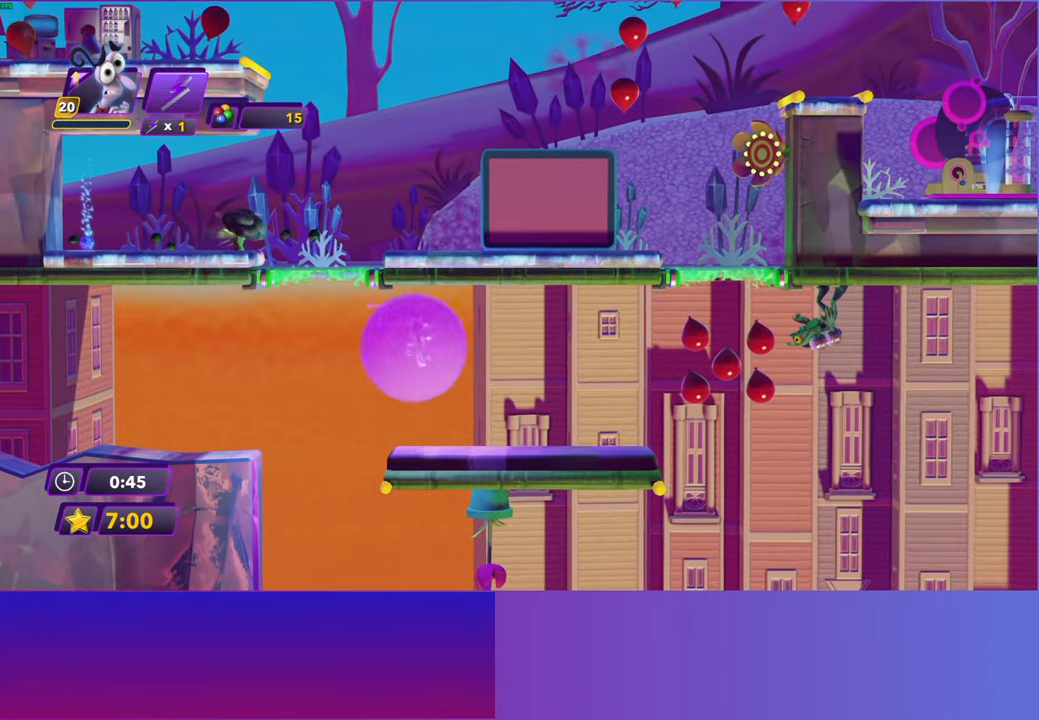
{"buttons": [], "left_stick": "left", "right_stick": "center", "events": []}
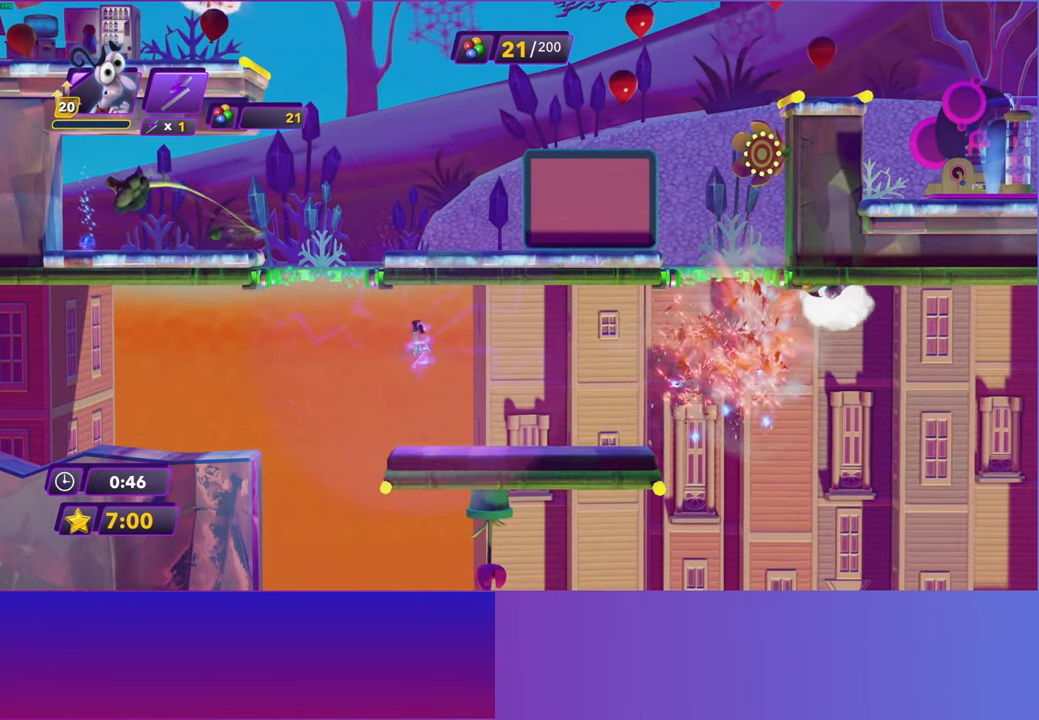
{"buttons": [], "left_stick": "left", "right_stick": "center", "events": []}
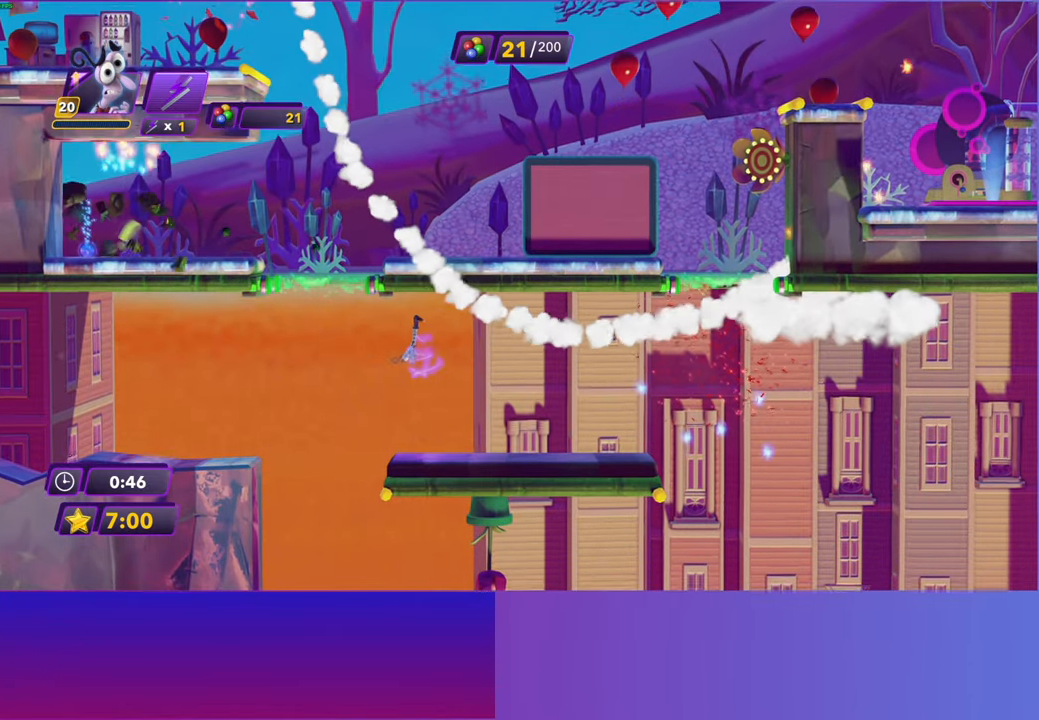
{"buttons": [], "left_stick": "left", "right_stick": "center", "events": [[83, "B", "down"], [183, "B", "up"], [283, "B", "down"], [367, "B", "up"]]}
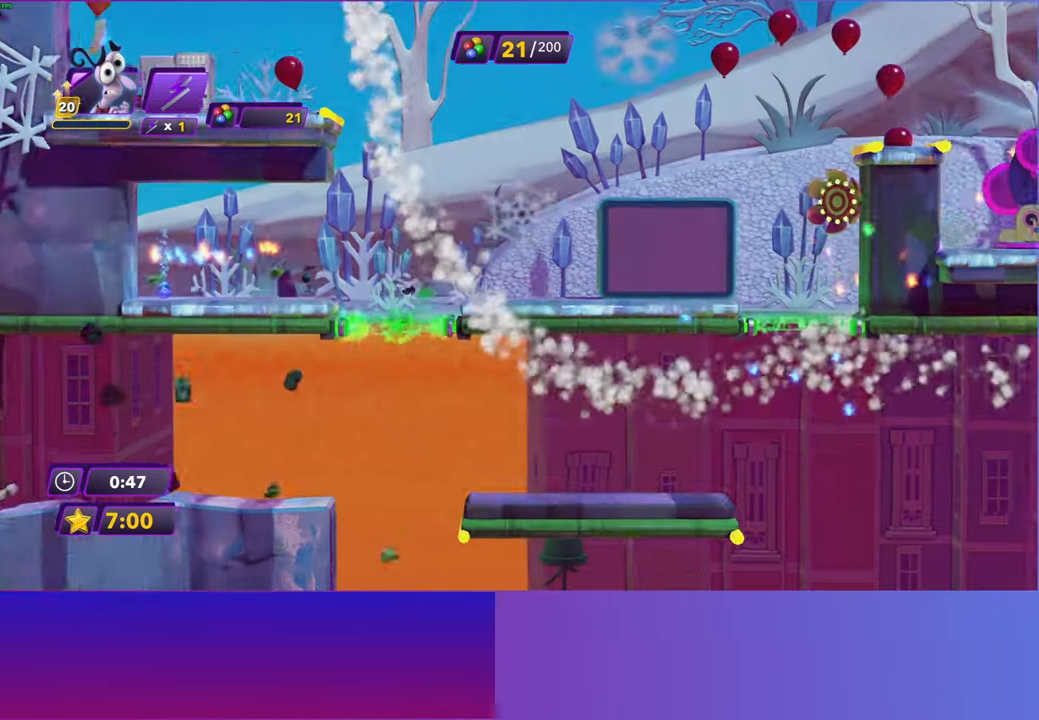
{"buttons": [], "left_stick": "left", "right_stick": "center", "events": []}
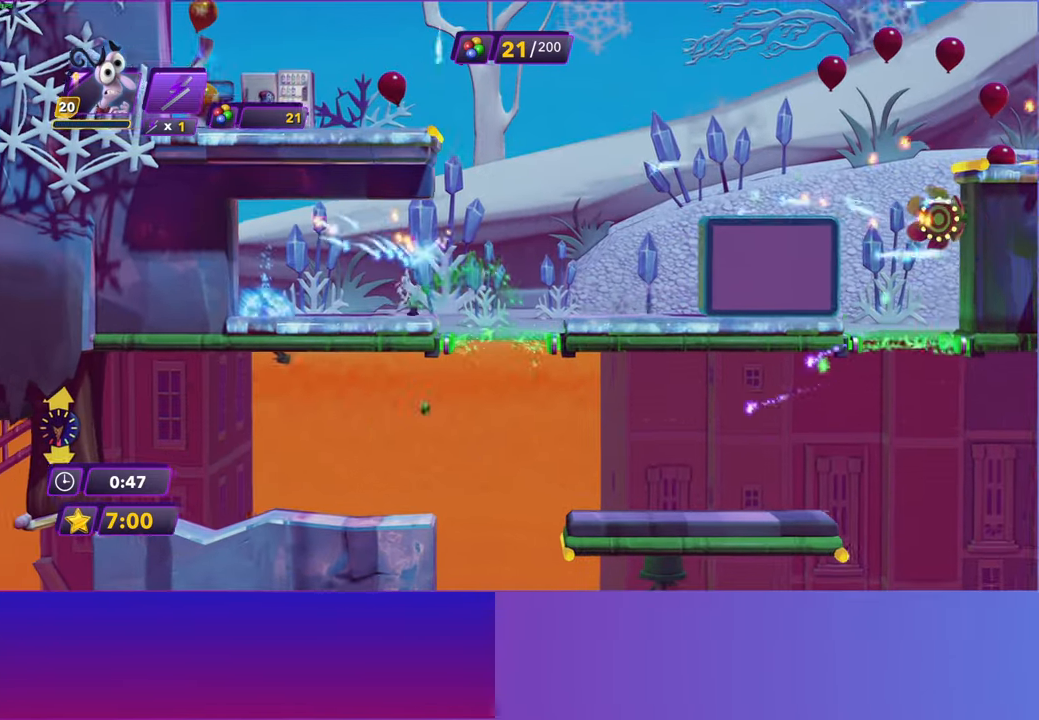
{"buttons": [], "left_stick": "right", "right_stick": "center", "events": [[367, "X", "down"], [383, "left_stick", "right"], [467, "X", "up"]]}
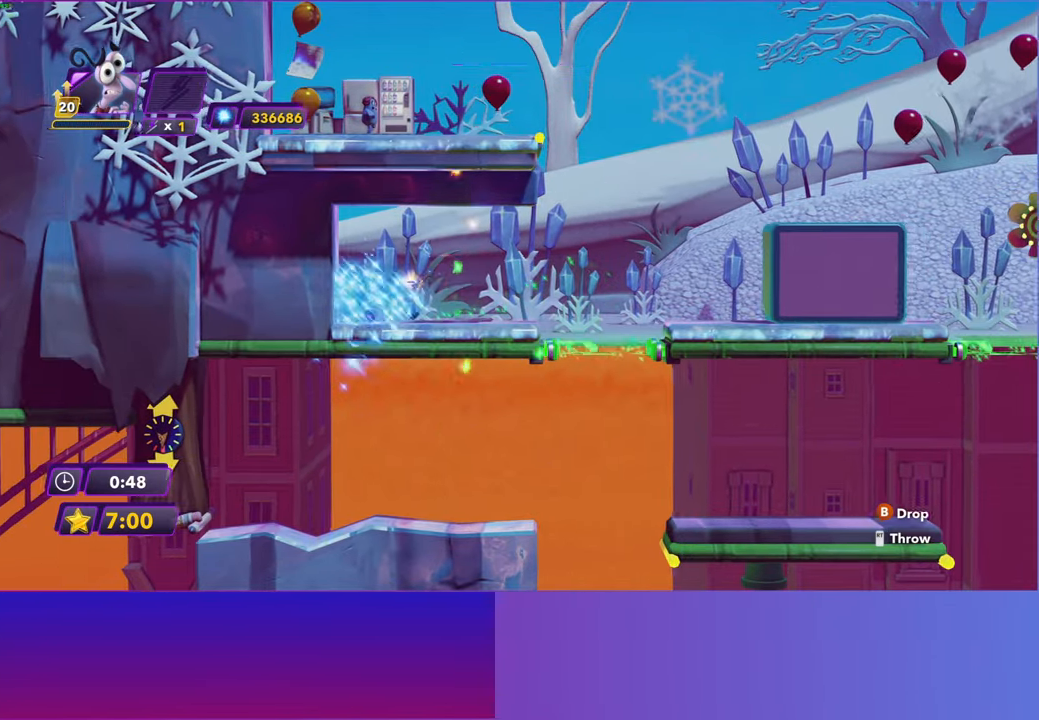
{"buttons": [], "left_stick": "right", "right_stick": "center", "events": []}
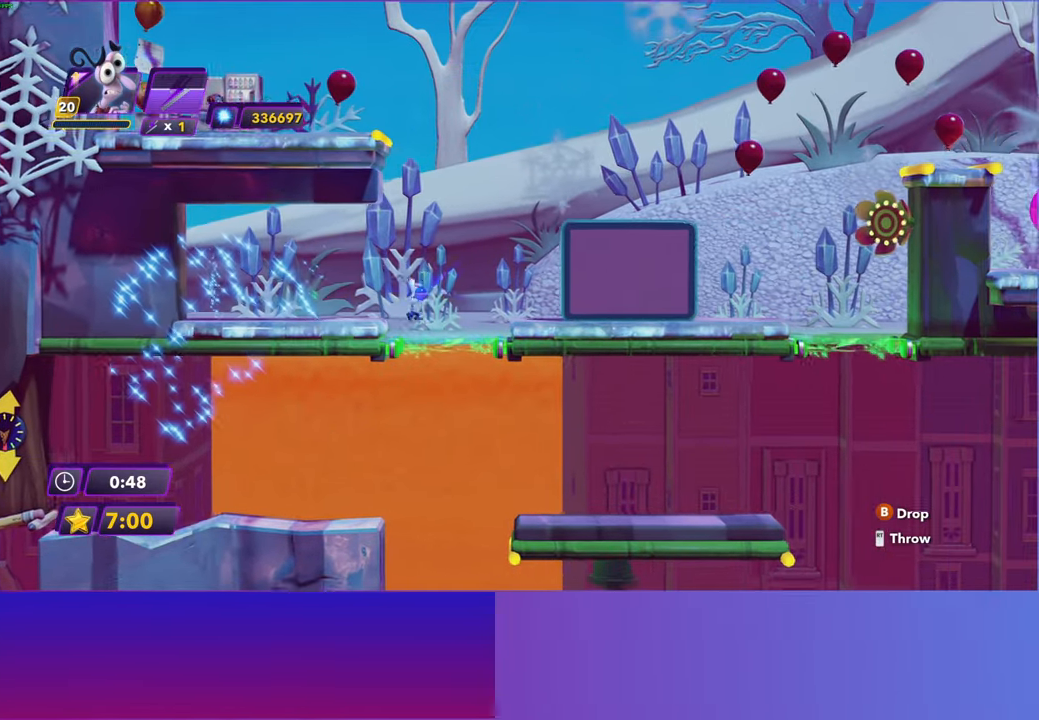
{"buttons": [], "left_stick": "right", "right_stick": "center", "events": []}
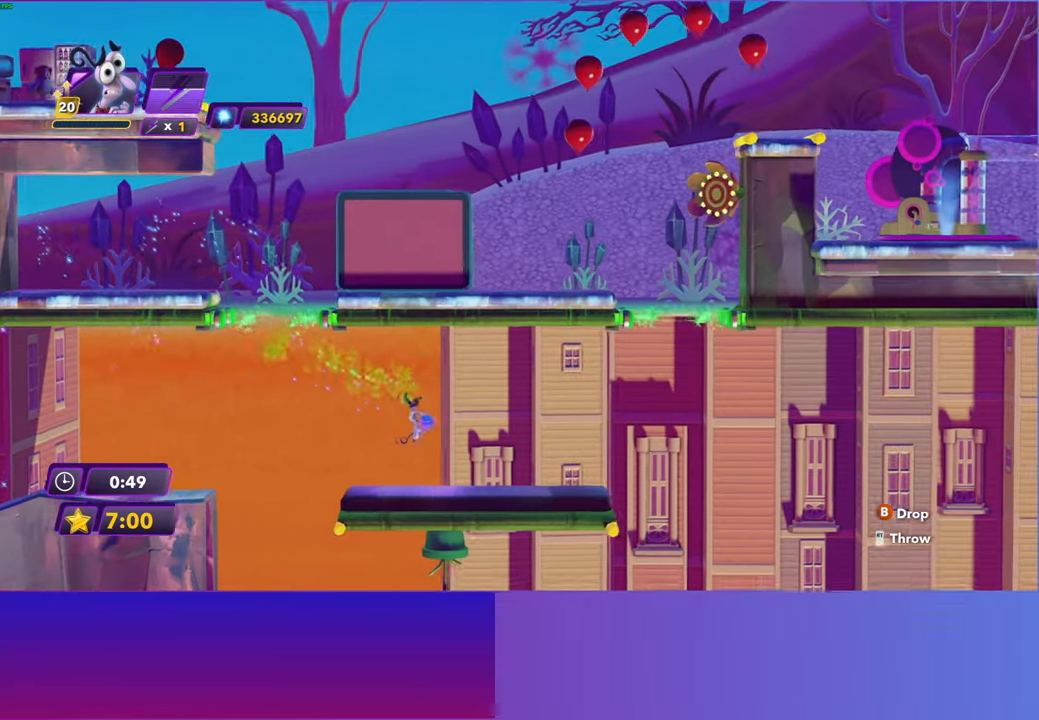
{"buttons": [], "left_stick": "right", "right_stick": "center", "events": []}
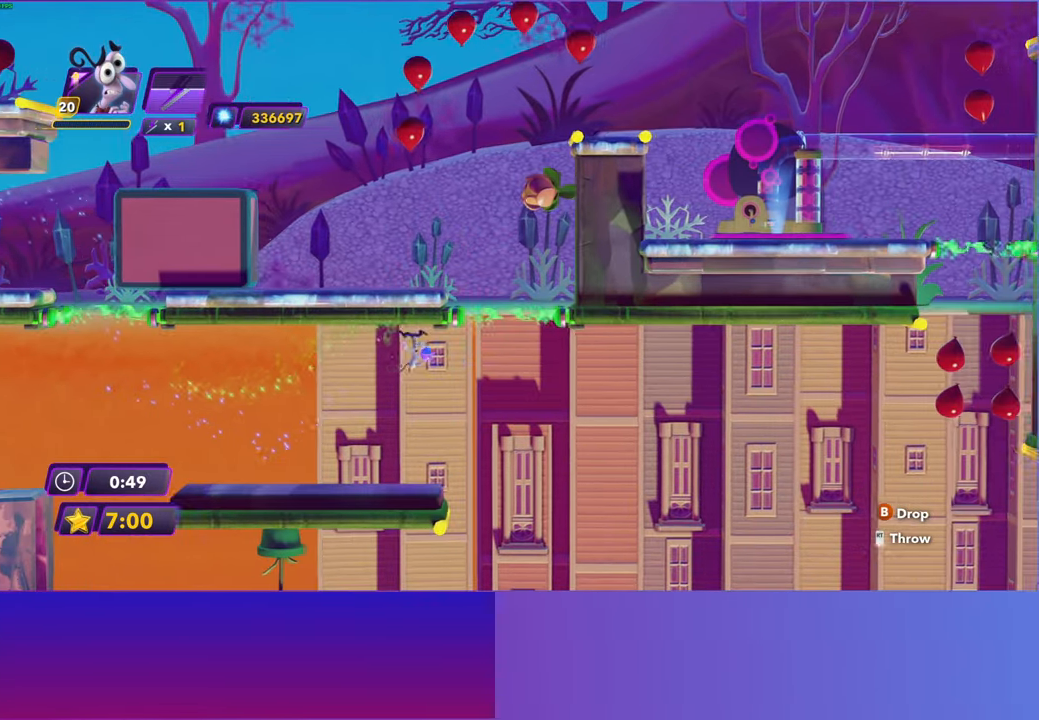
{"buttons": [], "left_stick": "right", "right_stick": "center", "events": [[100, "A", "down"], [167, "A", "up"], [283, "A", "down"], [350, "A", "up"]]}
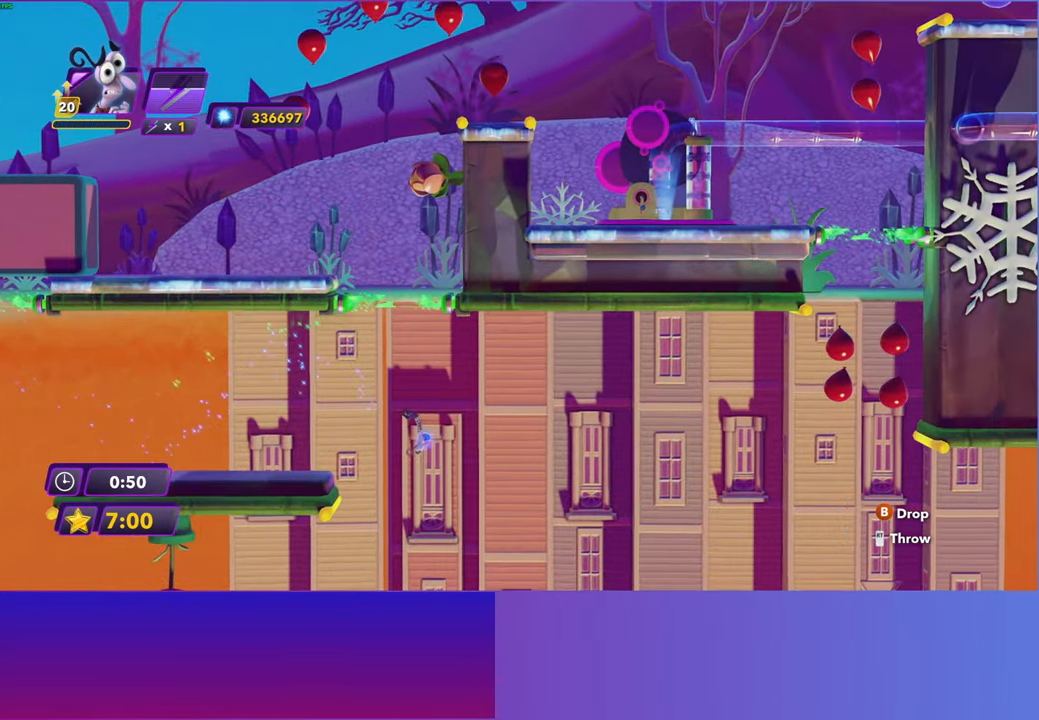
{"buttons": [], "left_stick": "right", "right_stick": "center", "events": []}
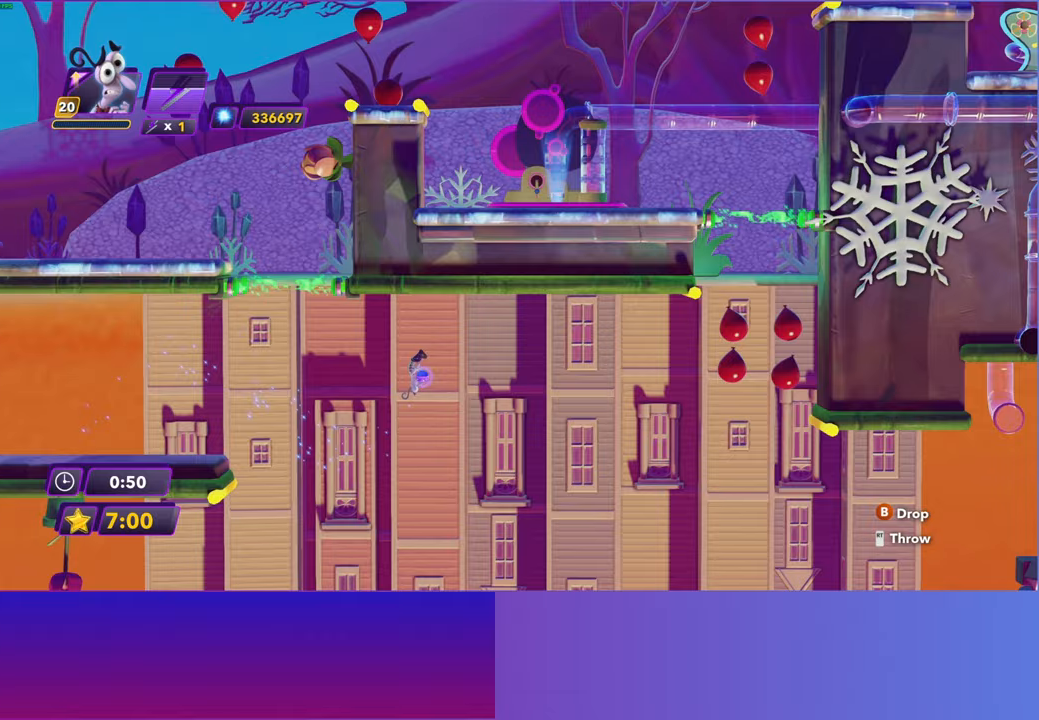
{"buttons": [], "left_stick": "right", "right_stick": "center", "events": []}
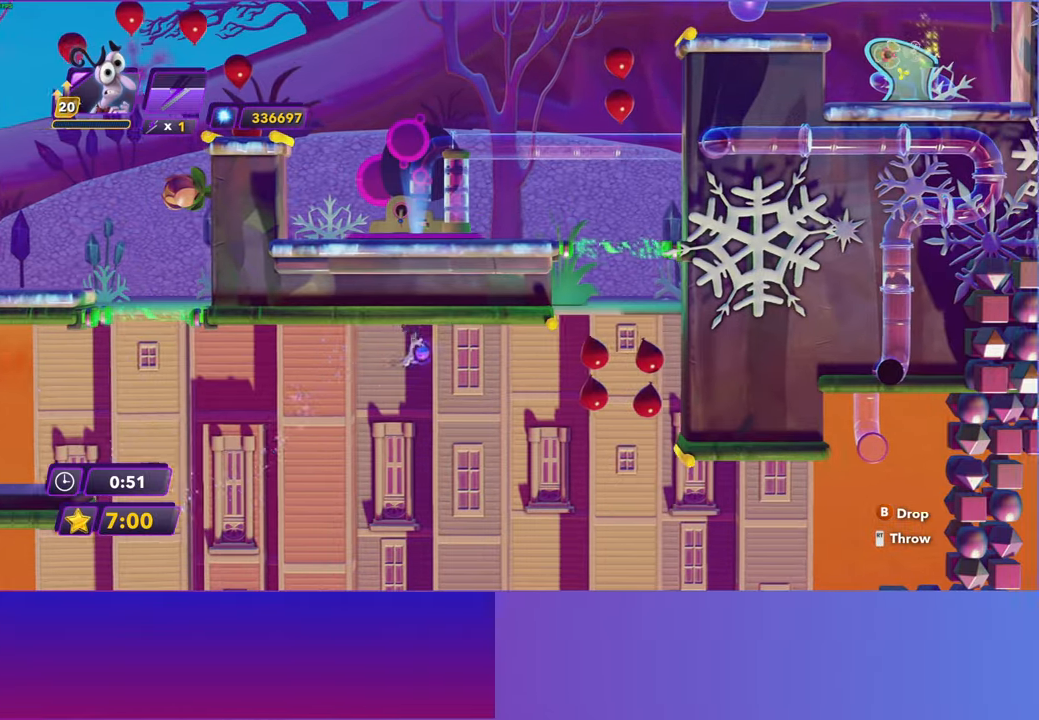
{"buttons": ["A"], "left_stick": "right", "right_stick": "center", "events": [[317, "A", "down"]]}
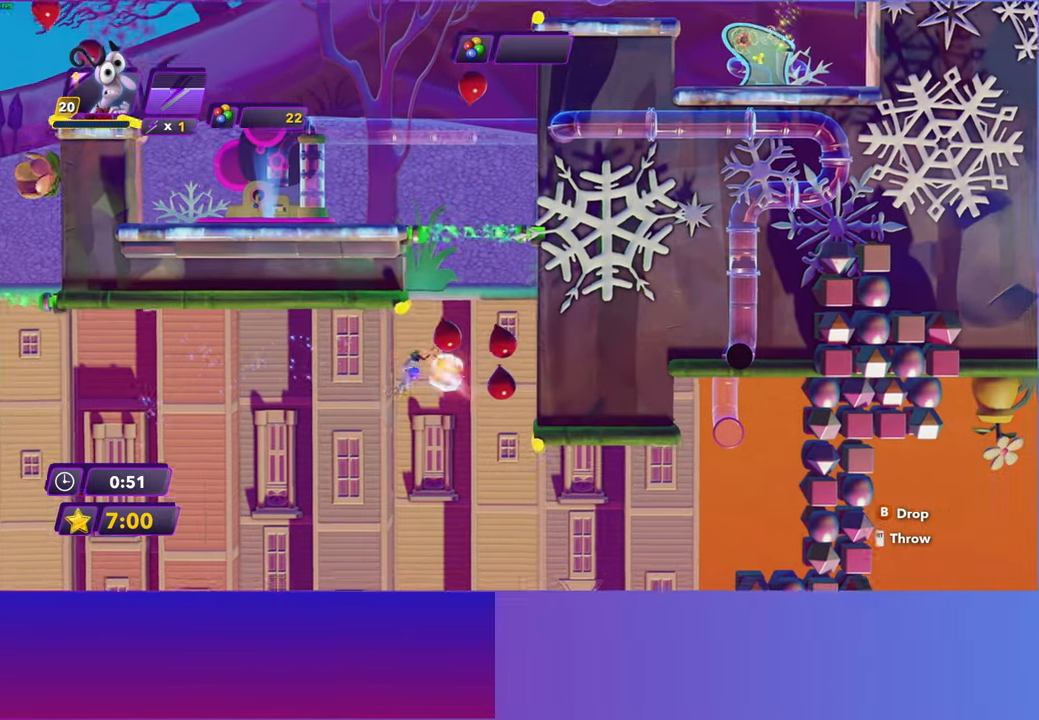
{"buttons": [], "left_stick": "right", "right_stick": "center", "events": [[17, "A", "up"], [183, "A", "down"], [433, "A", "up"]]}
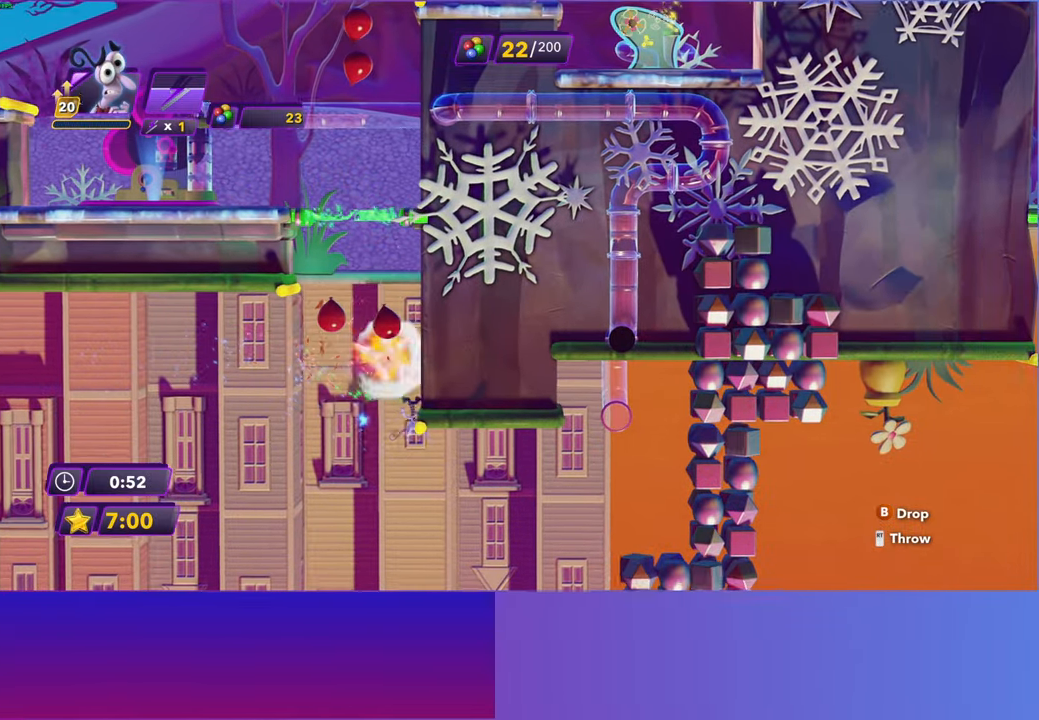
{"buttons": [], "left_stick": "left", "right_stick": "center", "events": [[33, "B", "down"], [183, "B", "up"], [283, "left_stick", "center"], [500, "left_stick", "left"]]}
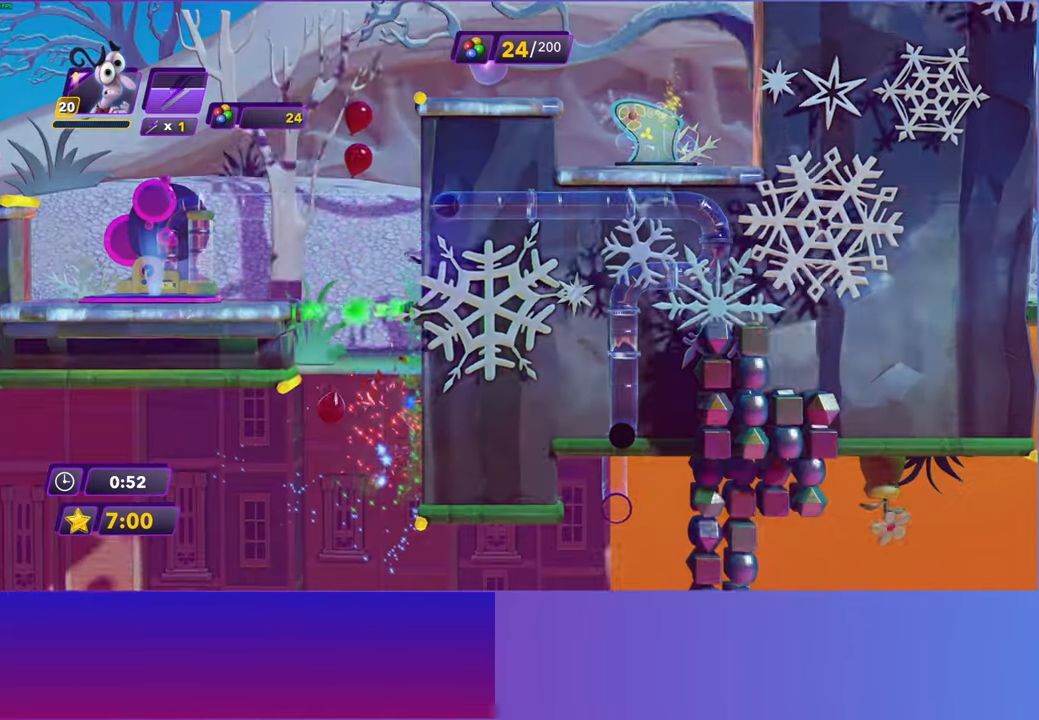
{"buttons": [], "left_stick": "left", "right_stick": "center", "events": [[367, "left_stick", "right"], [500, "left_stick", "left"]]}
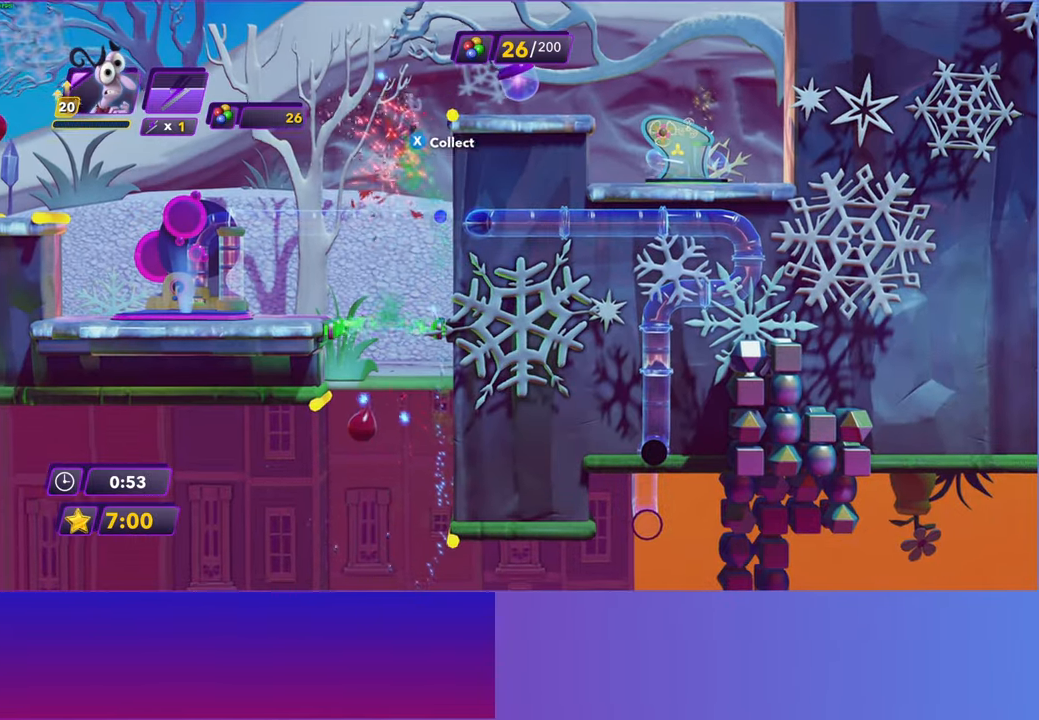
{"buttons": [], "left_stick": "left", "right_stick": "center", "events": [[100, "X", "down"], [100, "left_stick", "right"], [200, "X", "up"], [200, "left_stick", "center"], [300, "X", "down"], [367, "X", "up"], [433, "left_stick", "left"]]}
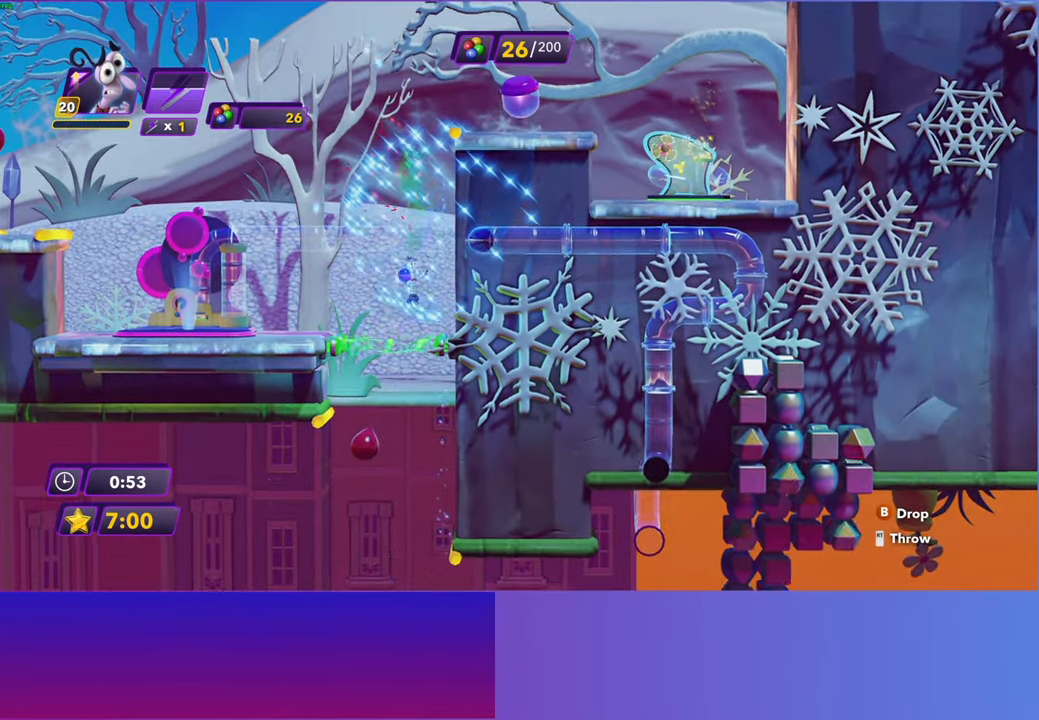
{"buttons": [], "left_stick": "right", "right_stick": "center", "events": [[33, "left_stick", "down"], [83, "left_stick", "right"]]}
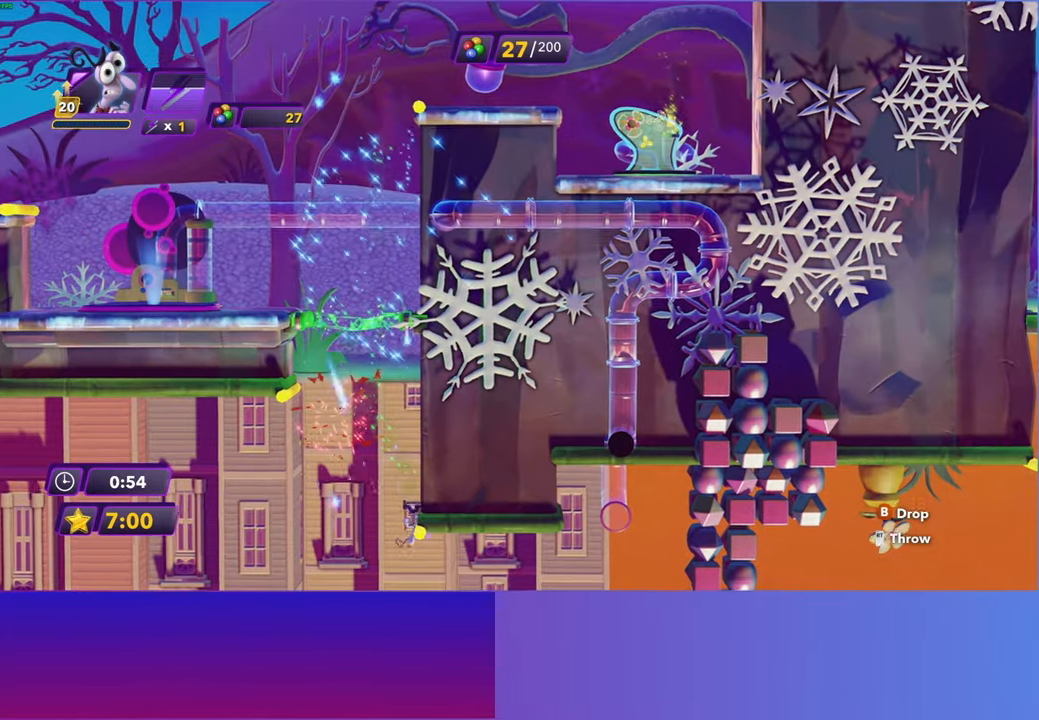
{"buttons": ["A"], "left_stick": "center", "right_stick": "center", "events": [[33, "B", "down"], [167, "B", "up"], [167, "left_stick", "center"], [400, "A", "down"]]}
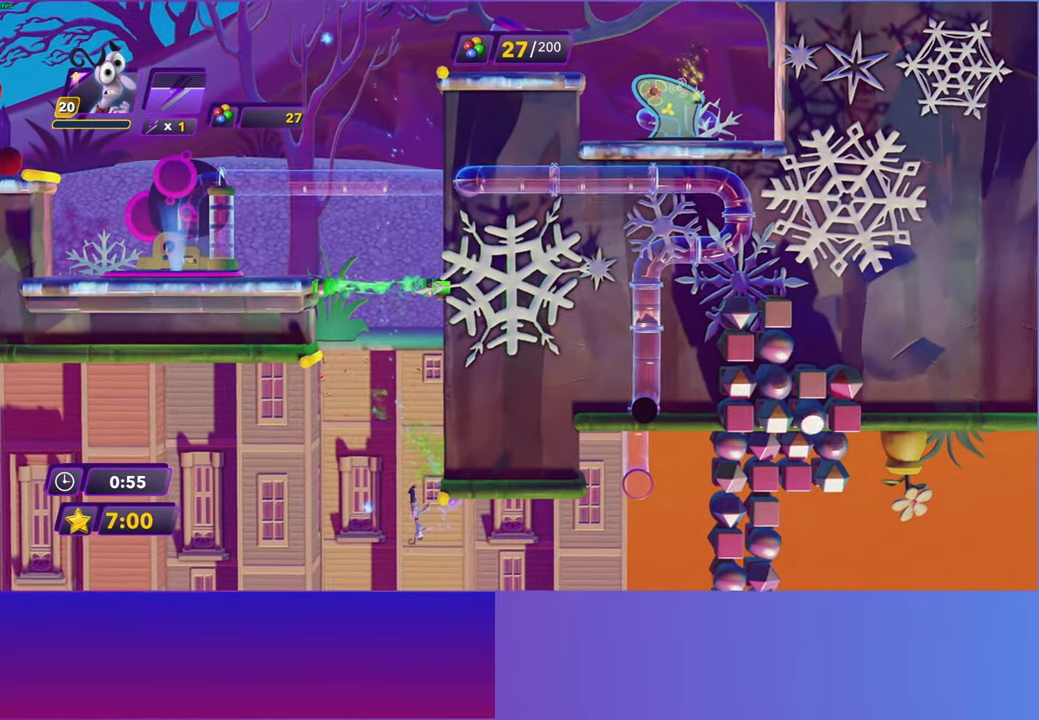
{"buttons": [], "left_stick": "right", "right_stick": "center", "events": [[33, "A", "up"], [300, "left_stick", "right"]]}
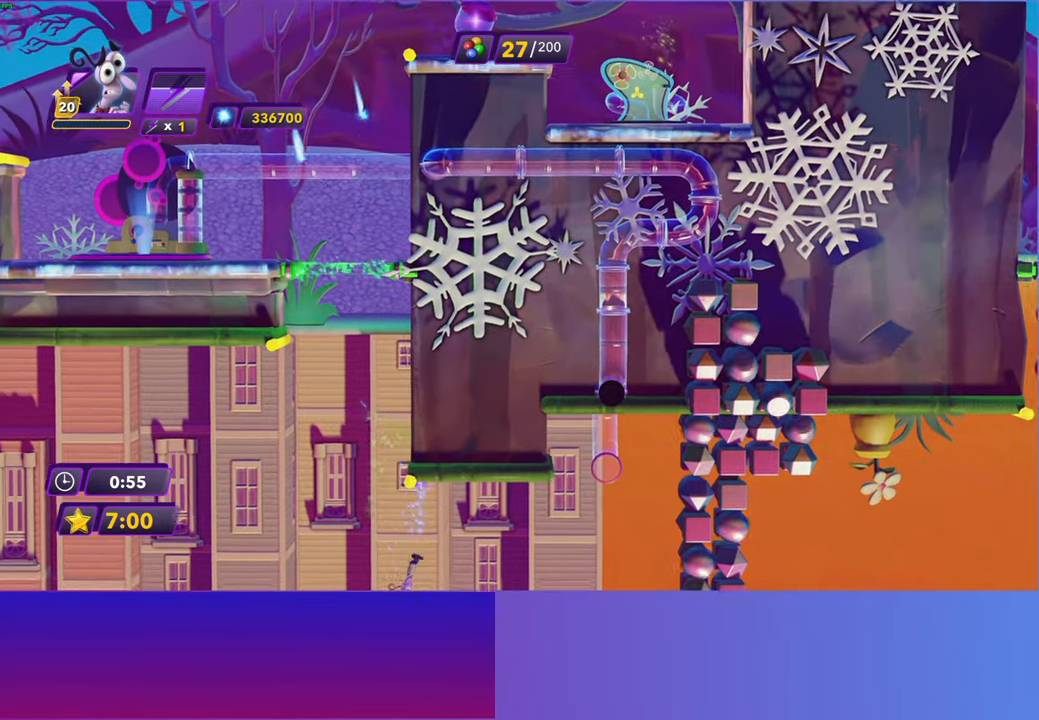
{"buttons": [], "left_stick": "left", "right_stick": "center", "events": [[17, "left_stick", "center"], [333, "X", "down"], [400, "X", "up"], [467, "left_stick", "left"]]}
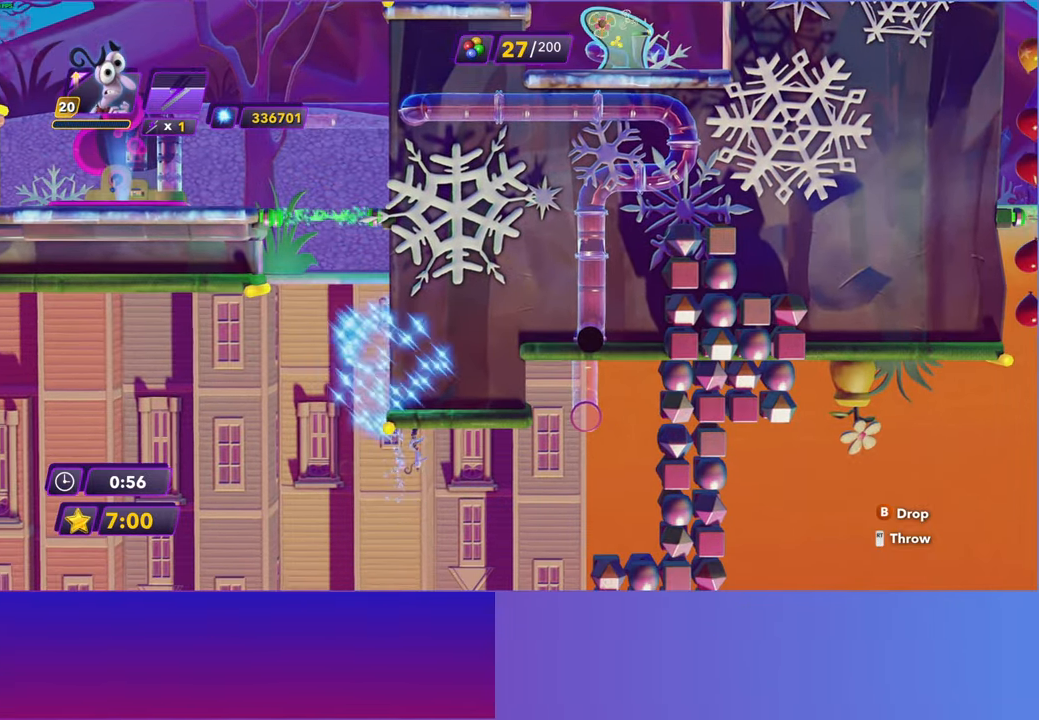
{"buttons": [], "left_stick": "right", "right_stick": "center", "events": [[50, "A", "down"], [133, "A", "up"], [233, "A", "down"], [317, "A", "up"], [483, "left_stick", "right"]]}
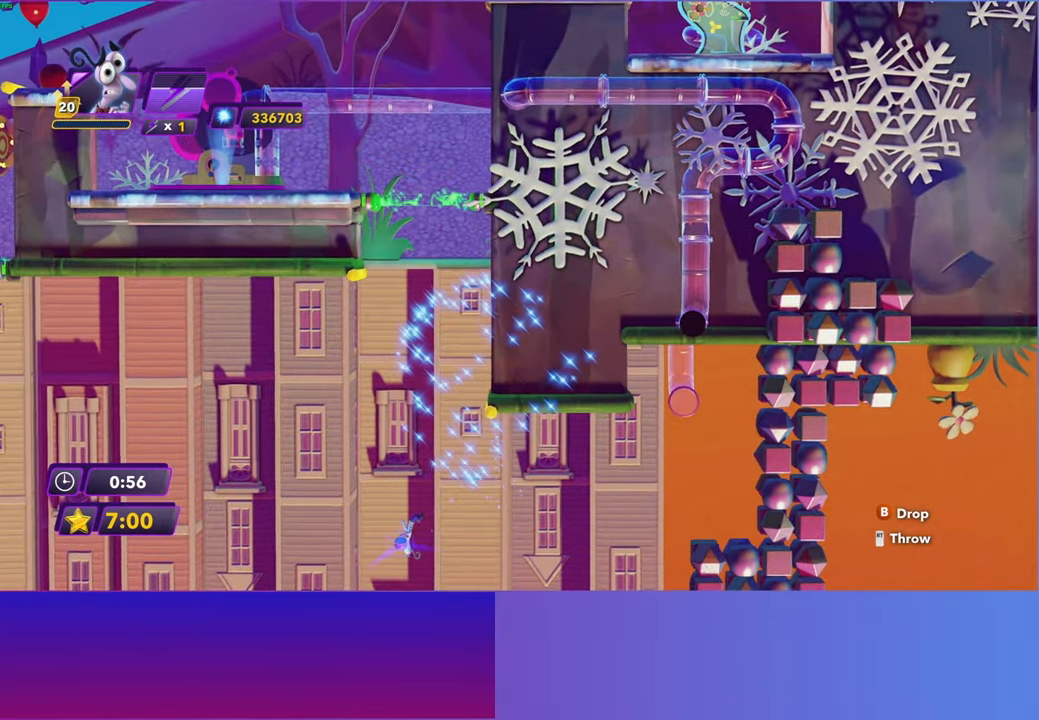
{"buttons": [], "left_stick": "center", "right_stick": "center", "events": [[183, "left_stick", "center"], [300, "left_stick", "right"], [417, "left_stick", "center"]]}